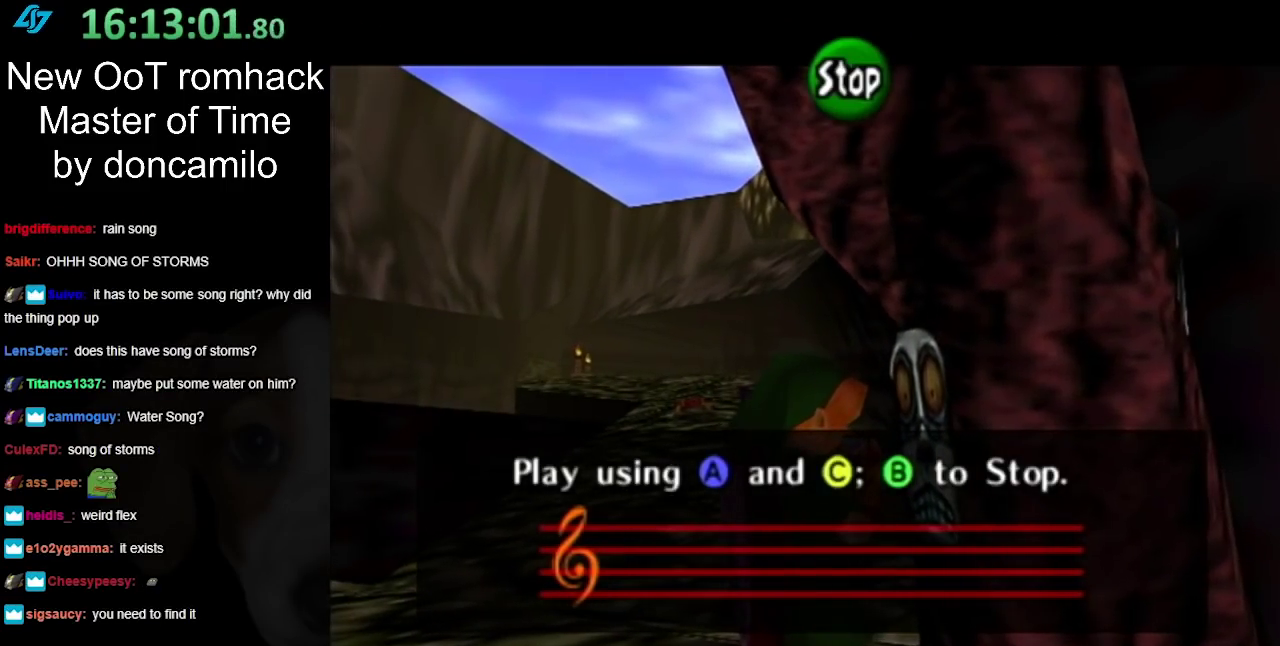
Gameplay with a controller (Nintendo layout); each line is a JSON object with the inputs held at the frame after it. "events" lists button and stick changes between this image and that frame as [ms after this image, input, new state], when the widget could be followed in between. Not read: L2 L3 R3.
{"buttons": [], "left_stick": "center", "right_stick": "center", "events": []}
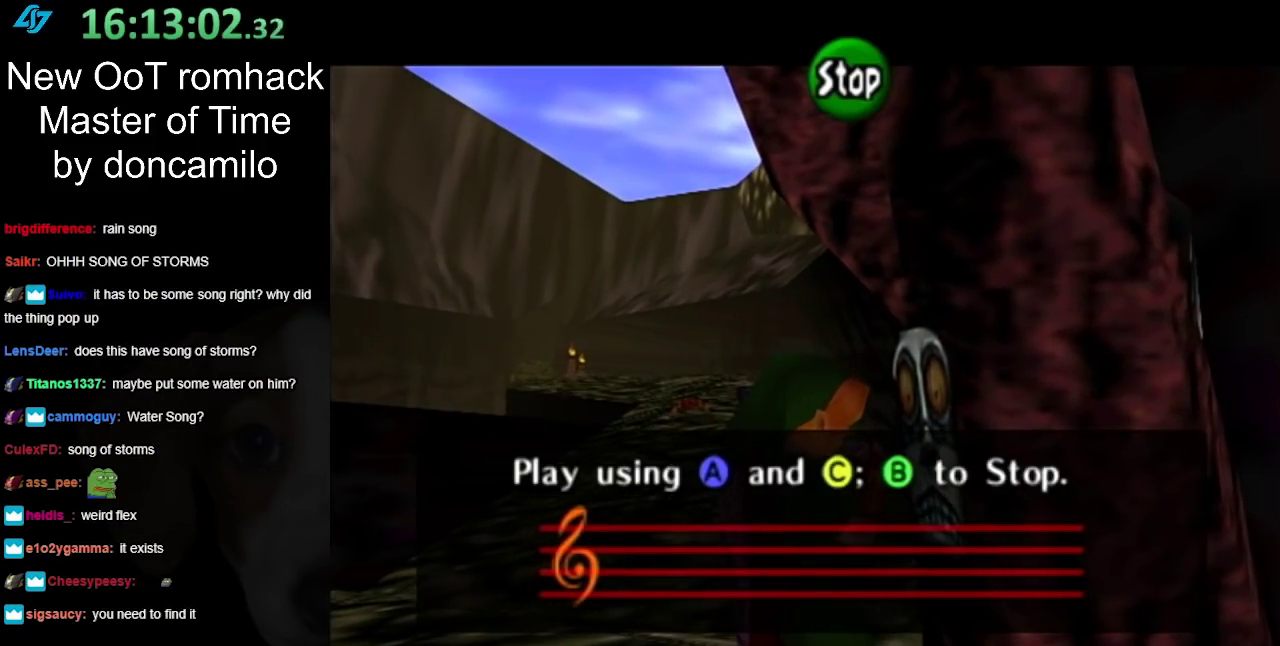
{"buttons": [], "left_stick": "center", "right_stick": "center", "events": []}
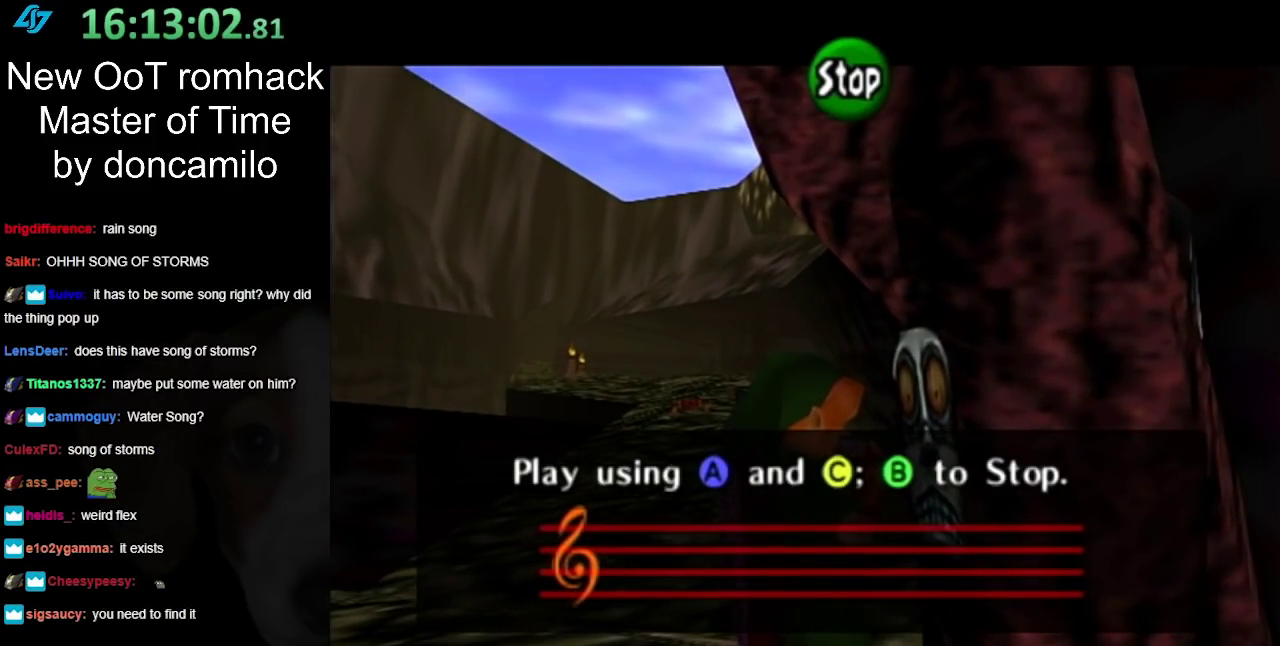
{"buttons": [], "left_stick": "center", "right_stick": "center", "events": []}
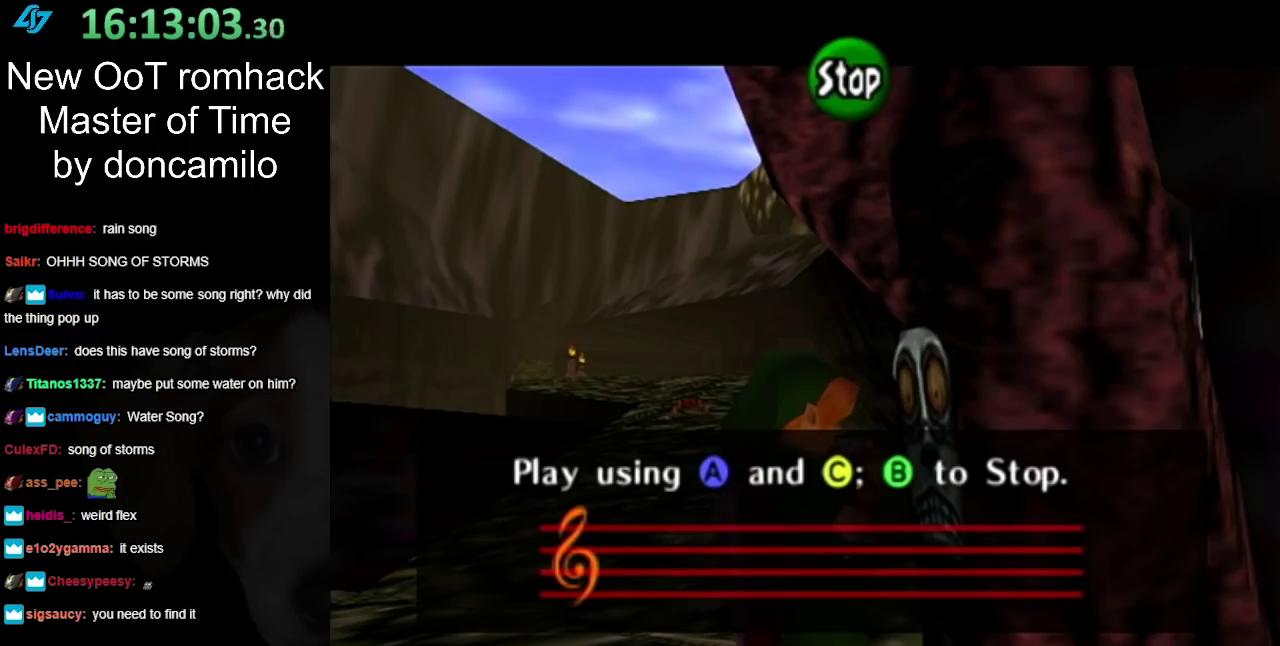
{"buttons": [], "left_stick": "center", "right_stick": "center", "events": []}
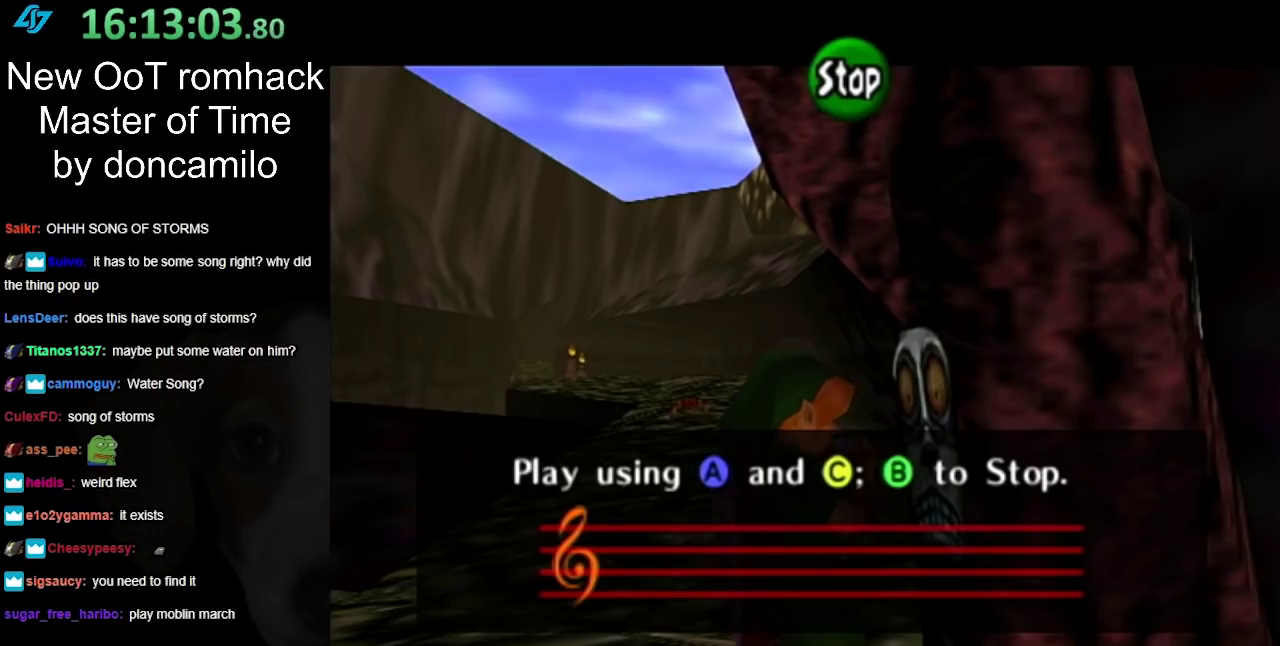
{"buttons": [], "left_stick": "center", "right_stick": "center", "events": []}
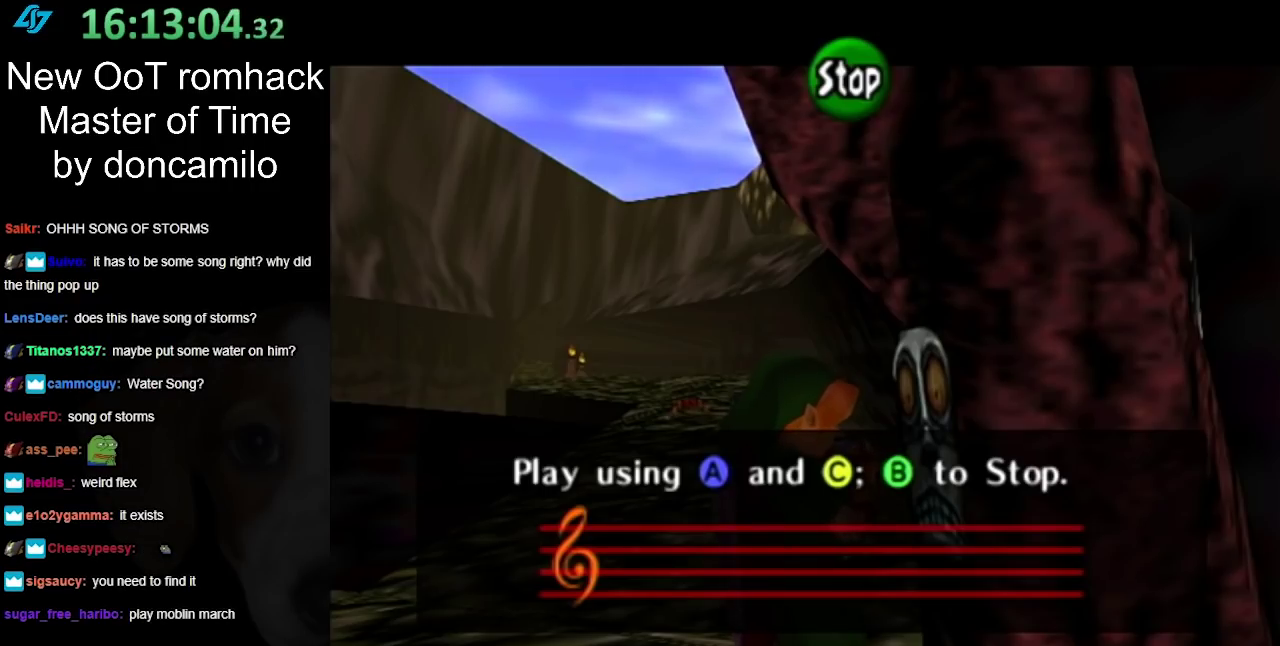
{"buttons": [], "left_stick": "center", "right_stick": "center", "events": []}
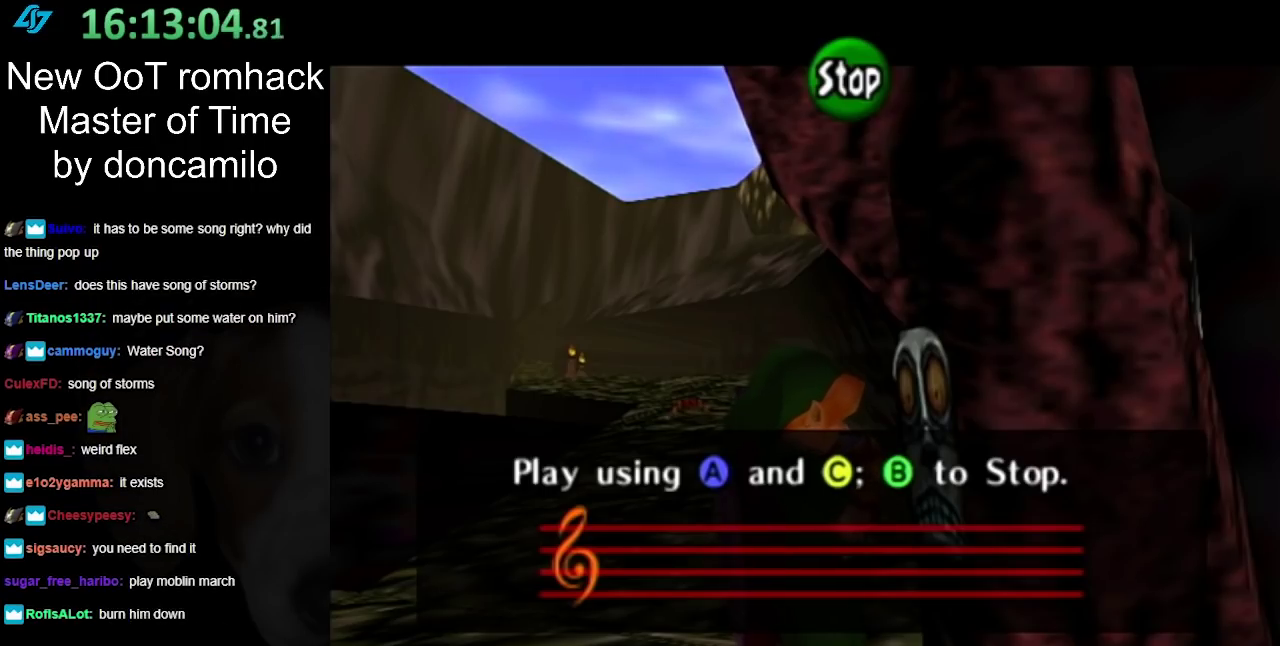
{"buttons": [], "left_stick": "center", "right_stick": "center", "events": []}
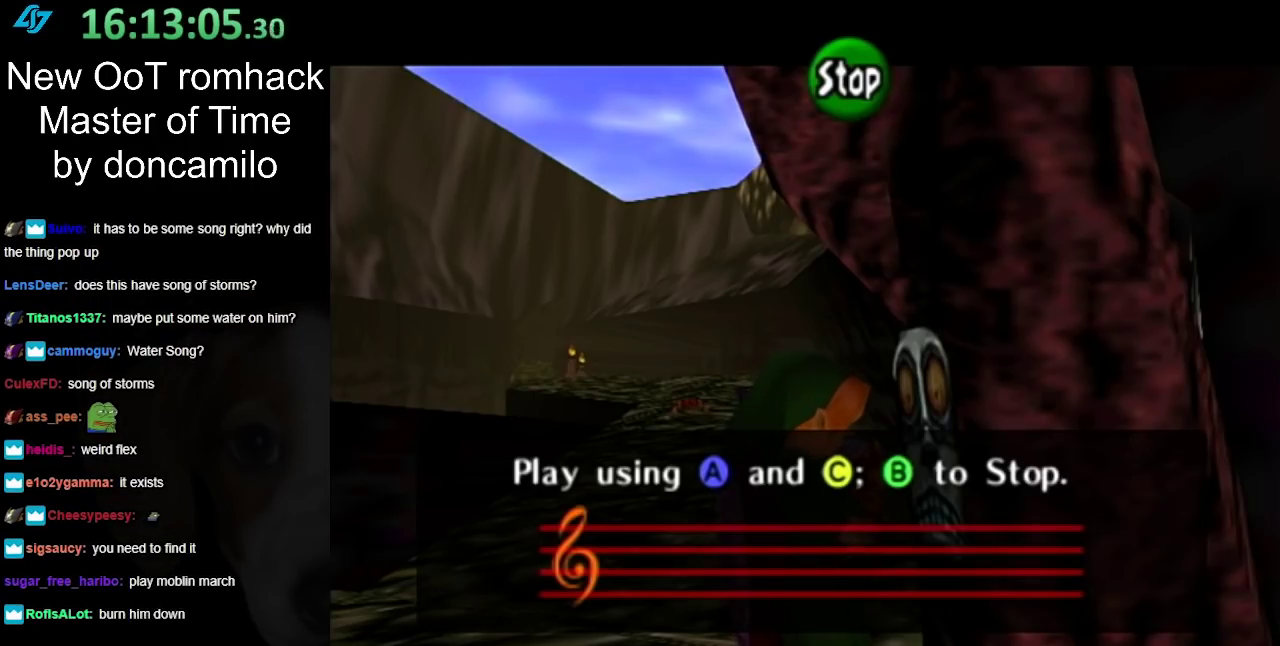
{"buttons": [], "left_stick": "center", "right_stick": "center", "events": []}
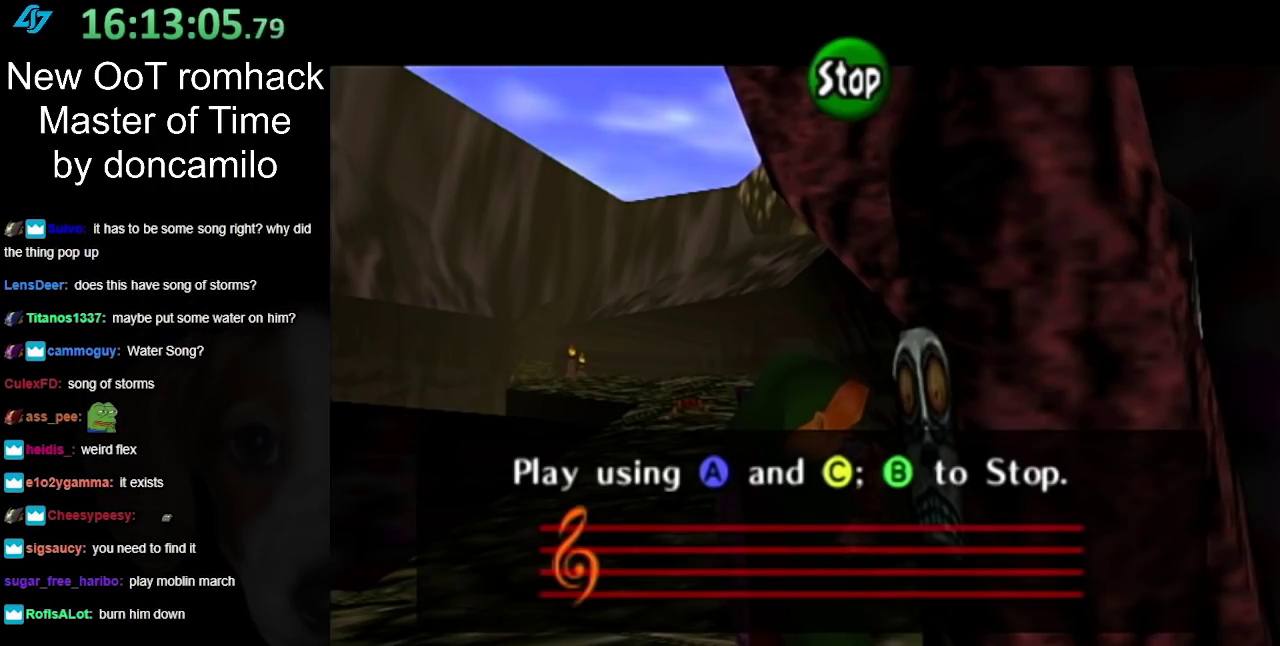
{"buttons": [], "left_stick": "center", "right_stick": "up", "events": [[300, "right_stick", "up"]]}
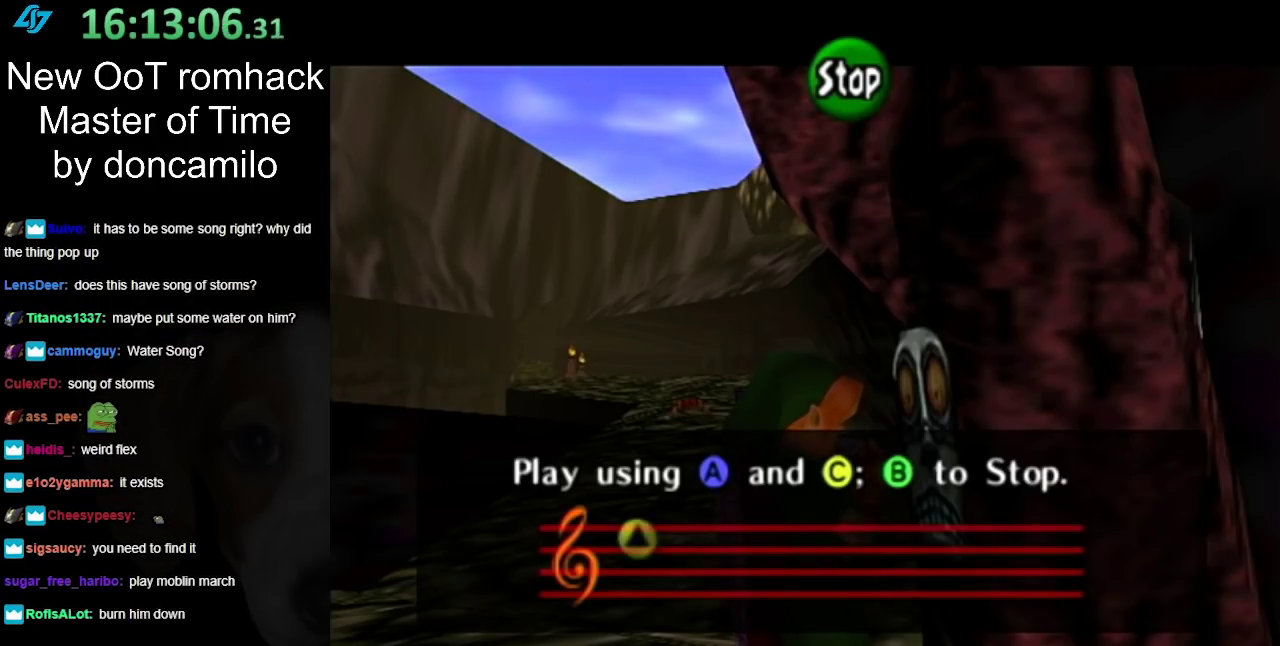
{"buttons": [], "left_stick": "center", "right_stick": "up-left", "events": [[150, "right_stick", "right"], [367, "right_stick", "up"], [450, "right_stick", "up-left"]]}
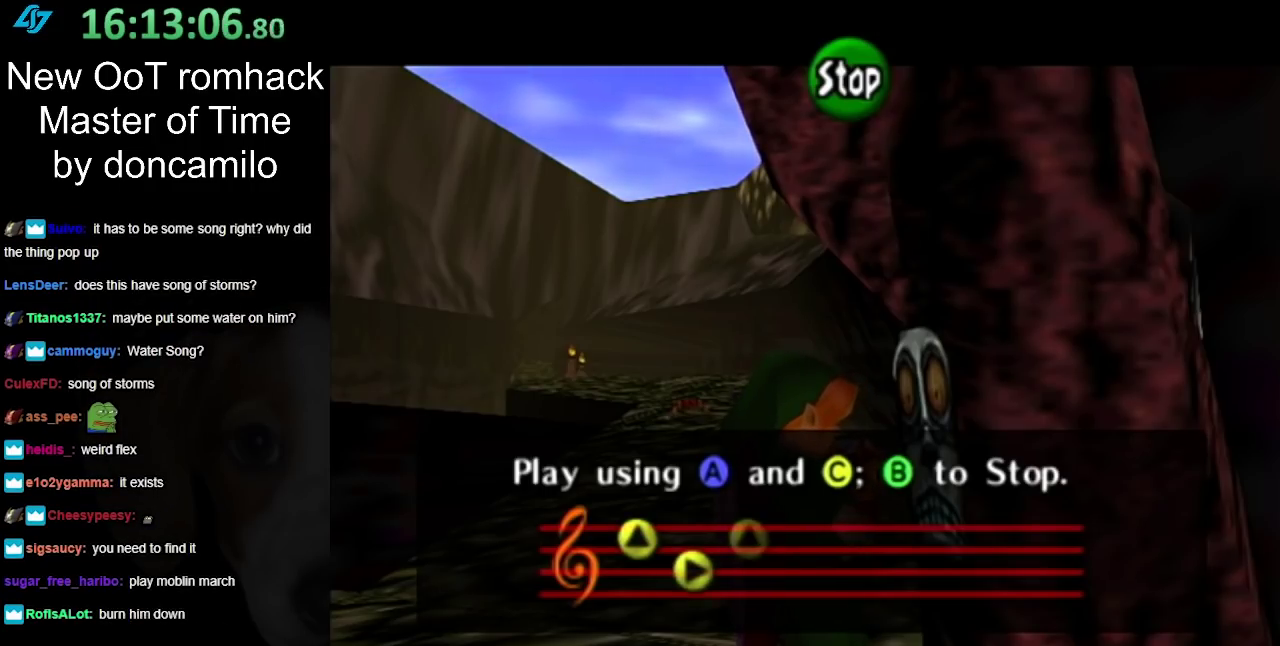
{"buttons": [], "left_stick": "center", "right_stick": "center", "events": [[83, "right_stick", "left"], [300, "right_stick", "center"]]}
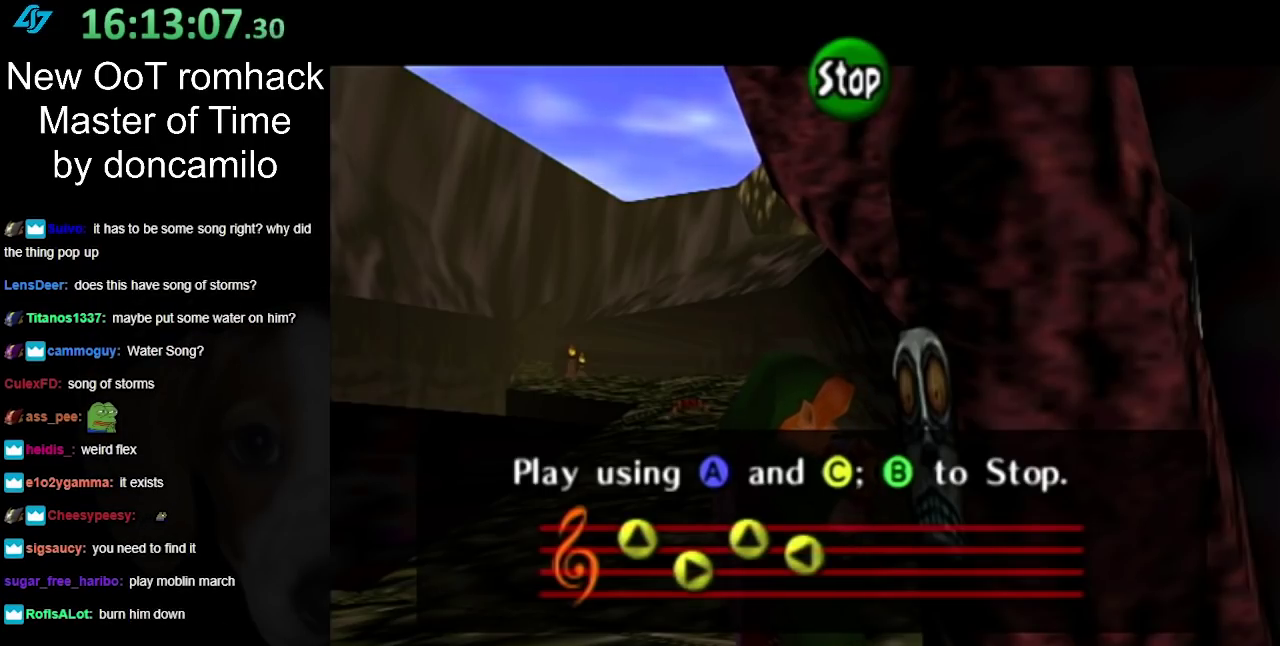
{"buttons": [], "left_stick": "center", "right_stick": "center", "events": []}
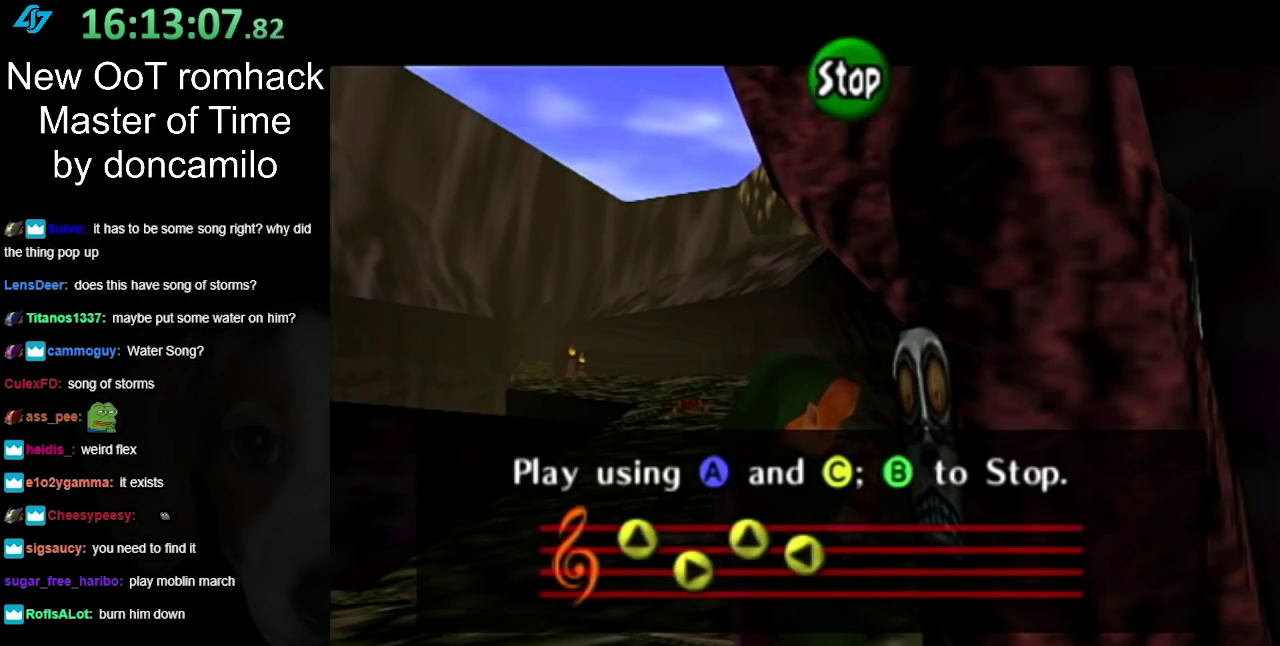
{"buttons": [], "left_stick": "center", "right_stick": "center", "events": []}
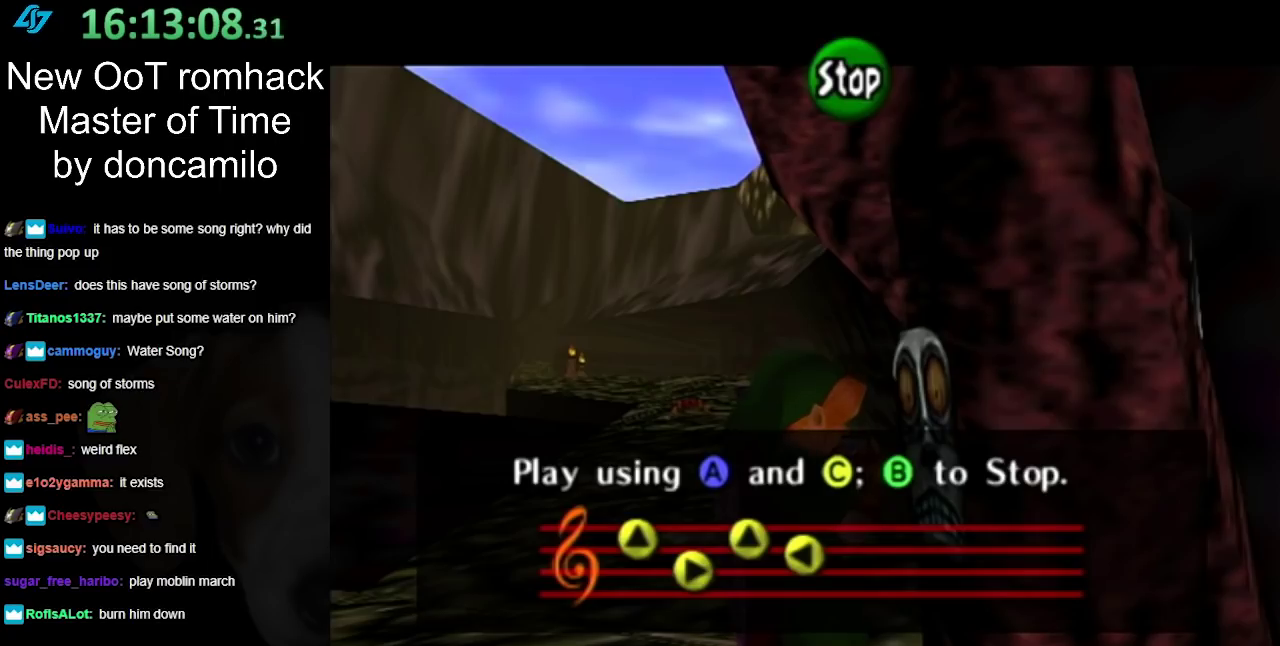
{"buttons": [], "left_stick": "center", "right_stick": "center", "events": []}
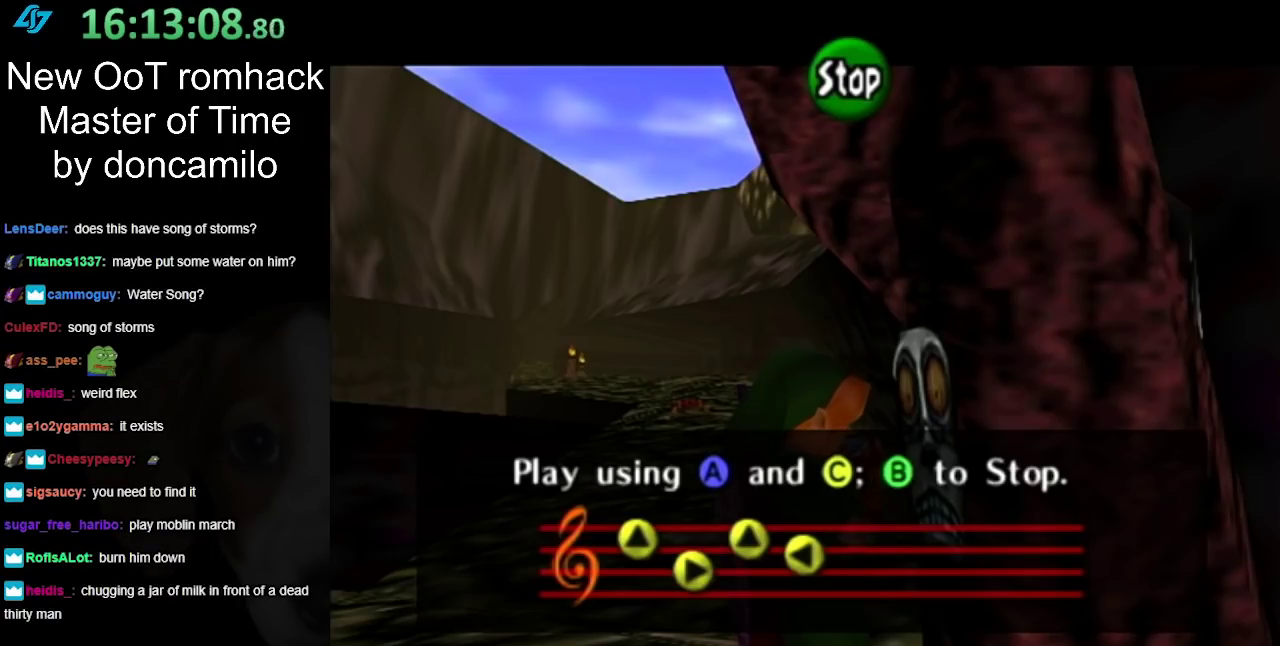
{"buttons": ["Y"], "left_stick": "center", "right_stick": "center", "events": [[267, "X", "down"], [367, "X", "up"], [367, "Y", "down"]]}
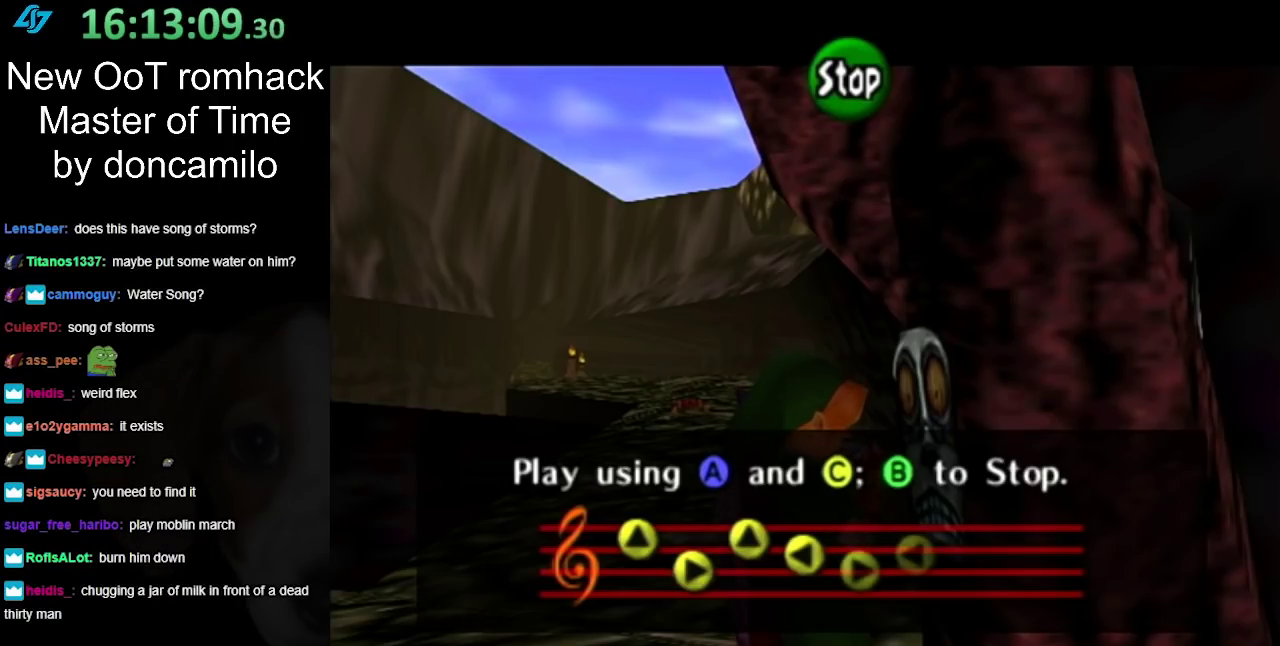
{"buttons": [], "left_stick": "center", "right_stick": "center", "events": [[50, "Y", "up"]]}